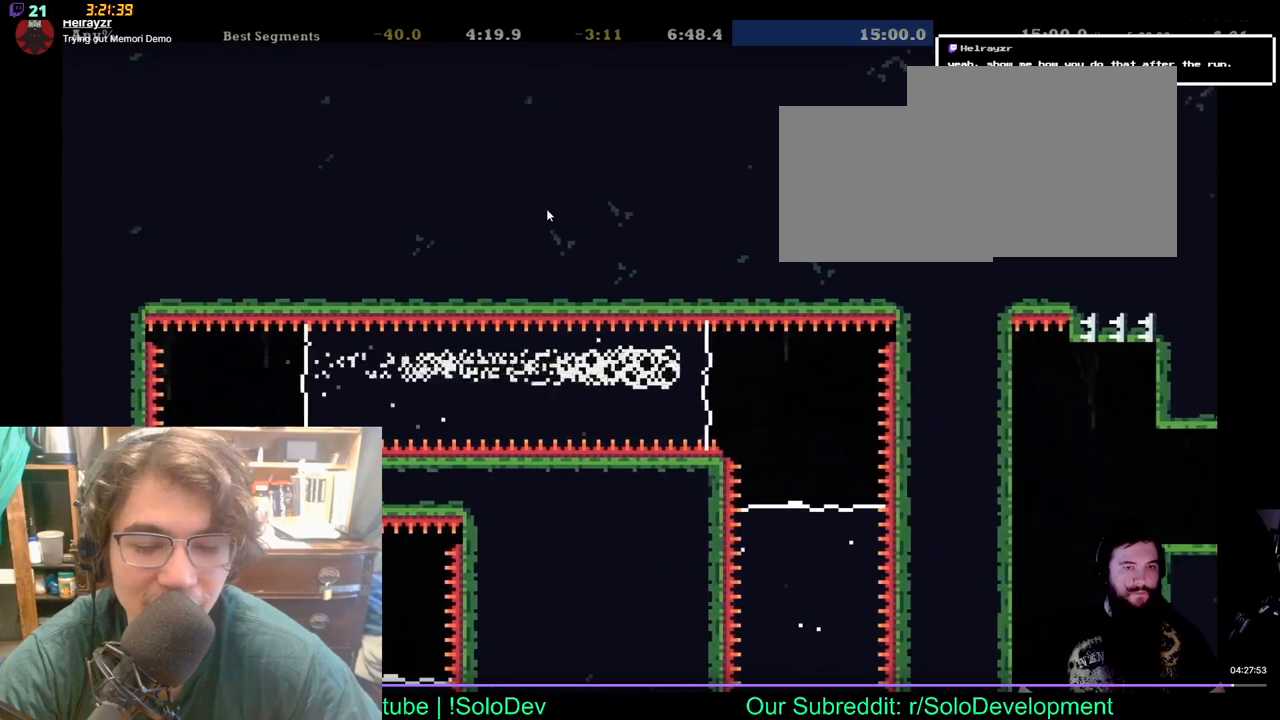
Gameplay with a controller (Xbox layout); each line is a JSON object with the inputs held at the frame after it. "events" lists button and stick changes between this image and that frame as [ms after this image, input, new state], when the widget could be followed in between. Not read: L1 L2 R1 R2.
{"buttons": ["DPAD_DOWN"], "left_stick": "center", "right_stick": "center", "events": [[400, "DPAD_DOWN", "down"]]}
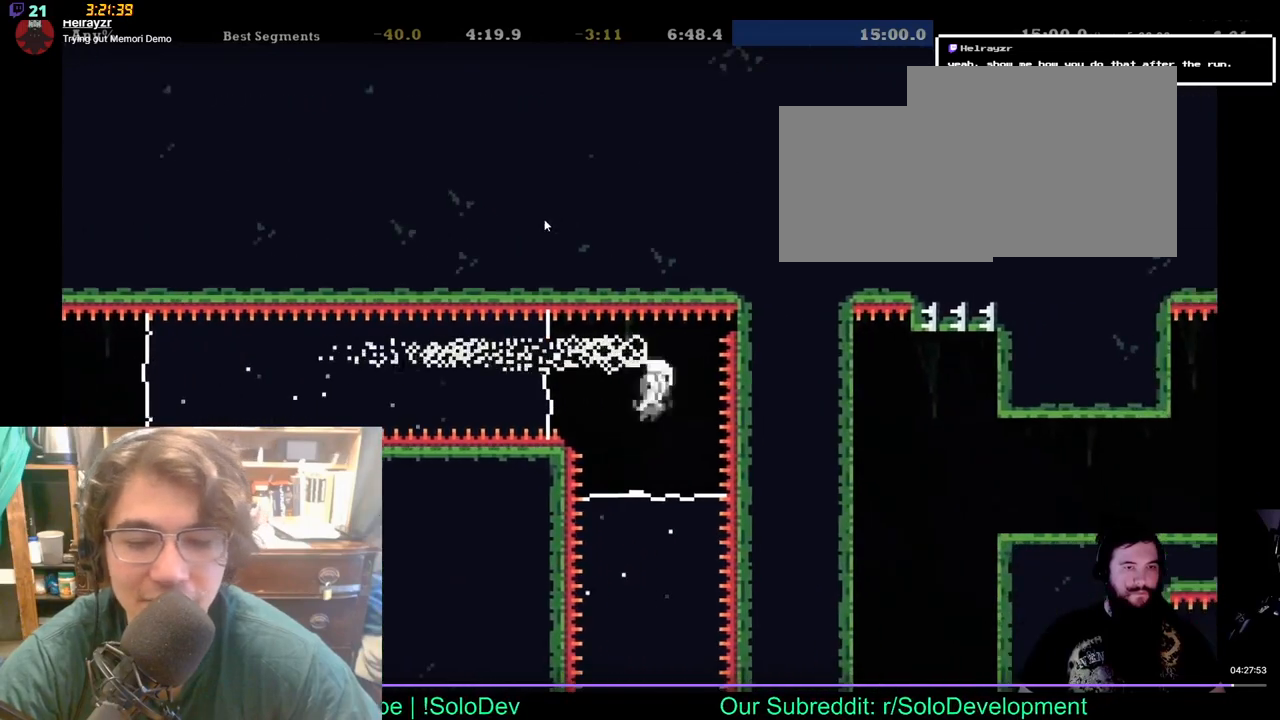
{"buttons": [], "left_stick": "center", "right_stick": "center", "events": [[367, "DPAD_DOWN", "up"]]}
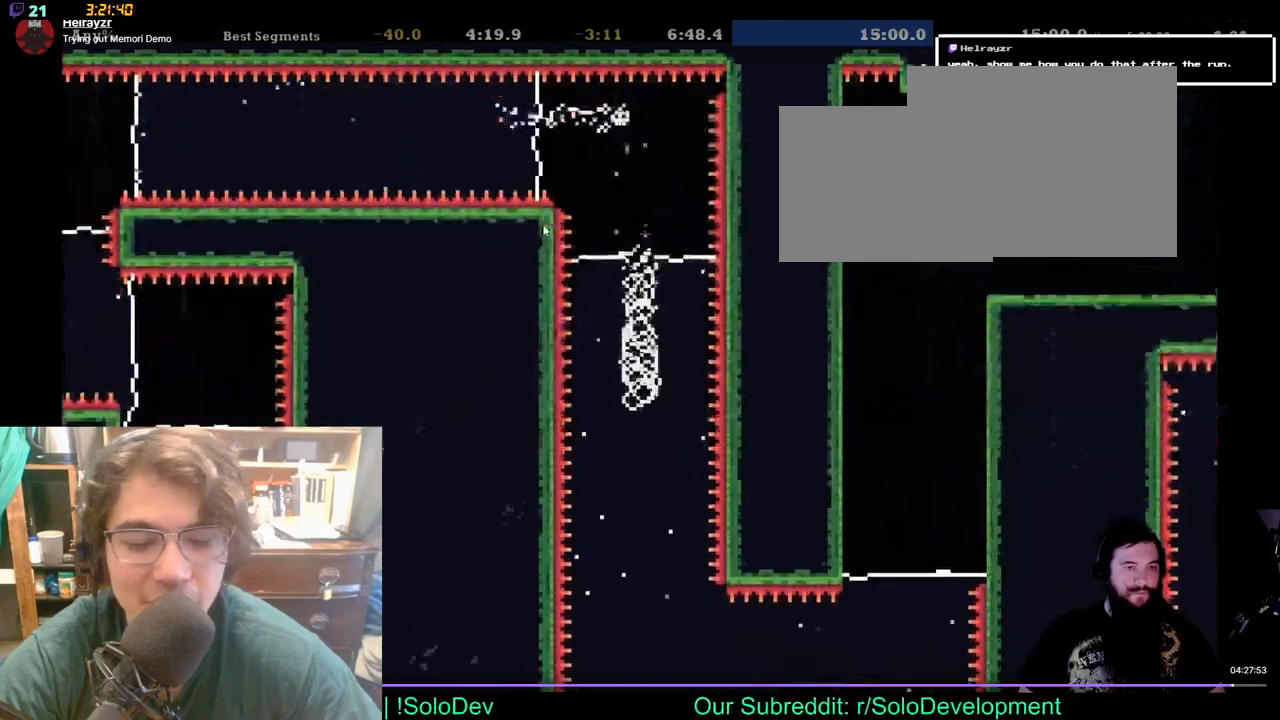
{"buttons": [], "left_stick": "center", "right_stick": "center", "events": []}
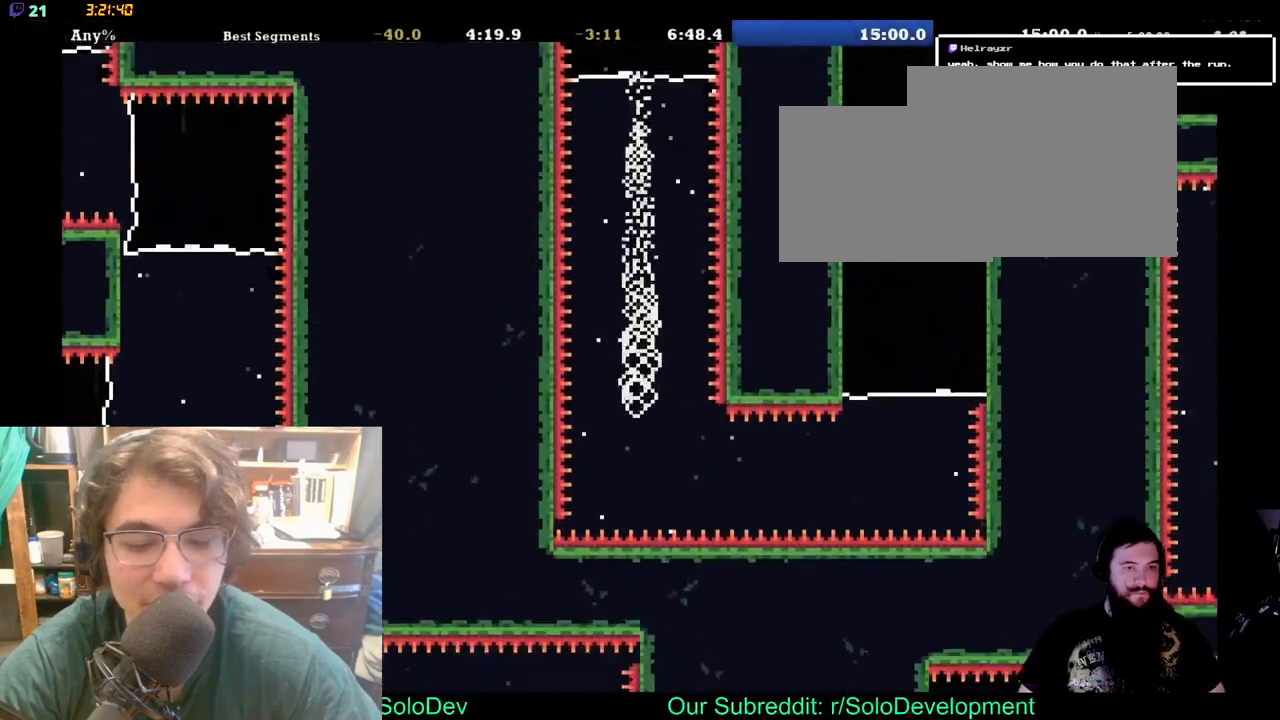
{"buttons": ["DPAD_RIGHT"], "left_stick": "center", "right_stick": "center", "events": [[167, "DPAD_RIGHT", "down"]]}
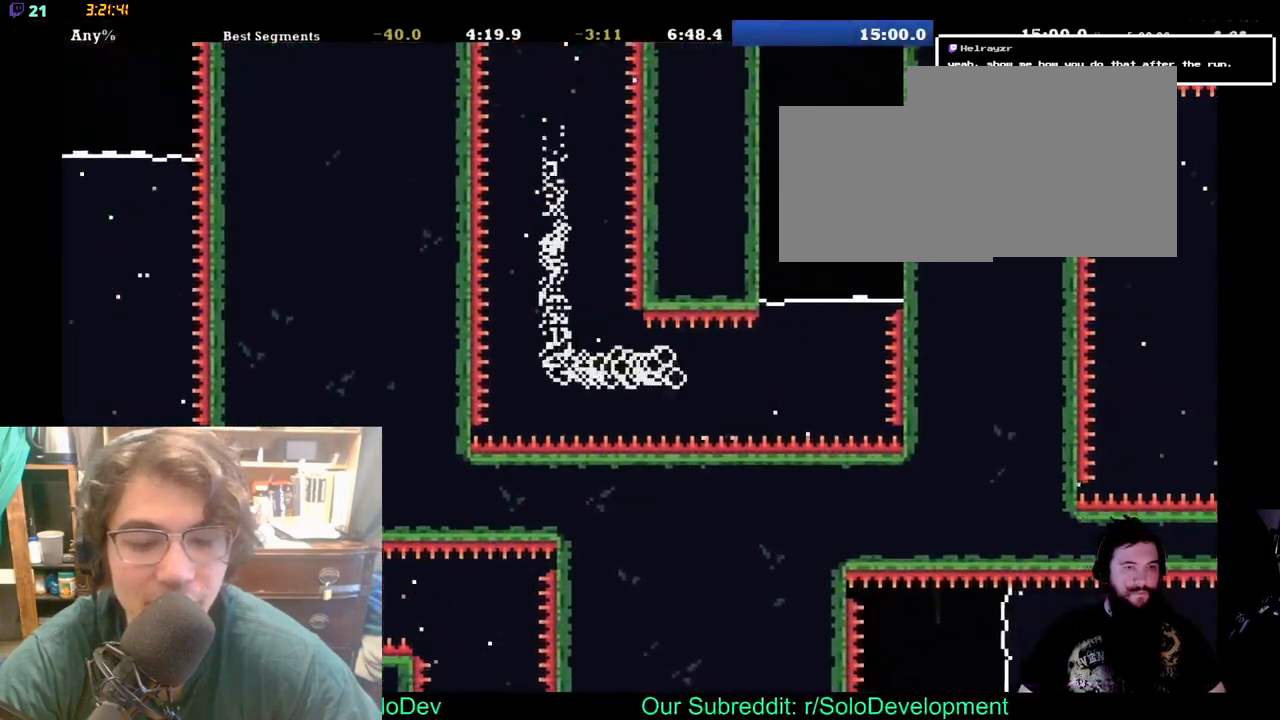
{"buttons": ["DPAD_UP"], "left_stick": "center", "right_stick": "center", "events": [[283, "DPAD_RIGHT", "up"], [350, "DPAD_UP", "down"]]}
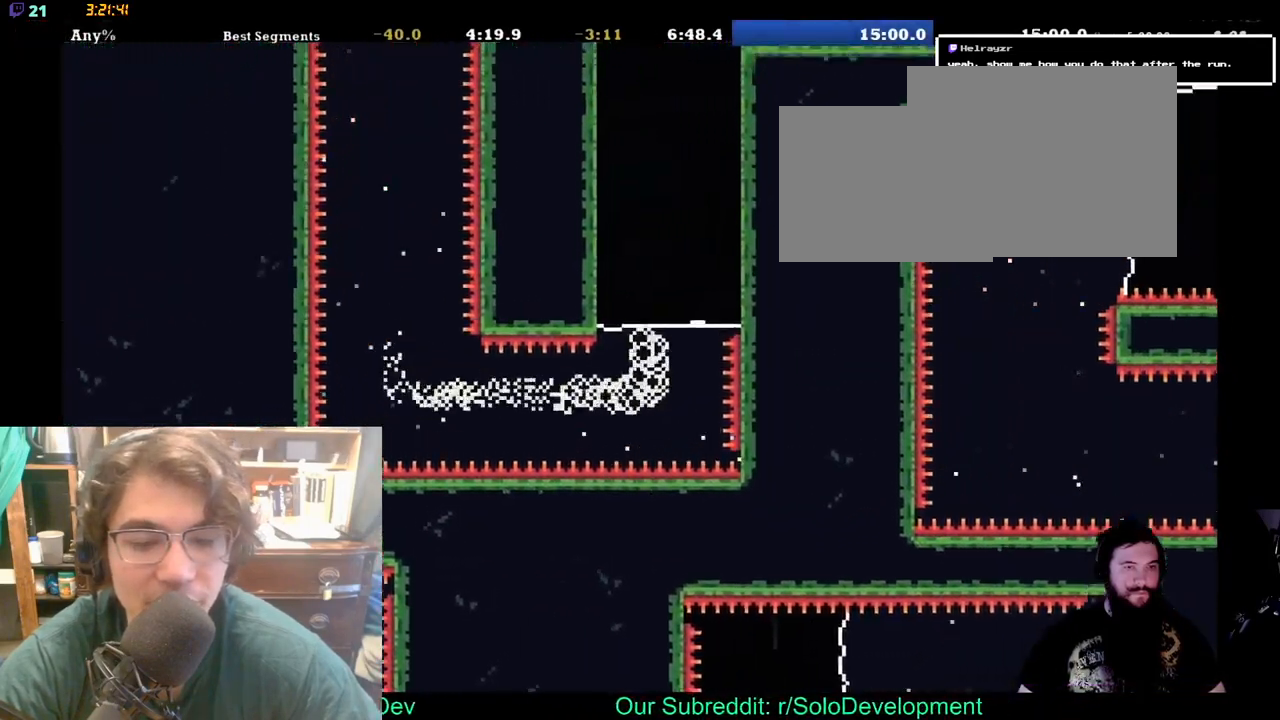
{"buttons": ["DPAD_UP", "DPAD_RIGHT"], "left_stick": "center", "right_stick": "center", "events": [[167, "DPAD_RIGHT", "down"], [300, "DPAD_UP", "up"], [367, "DPAD_UP", "down"]]}
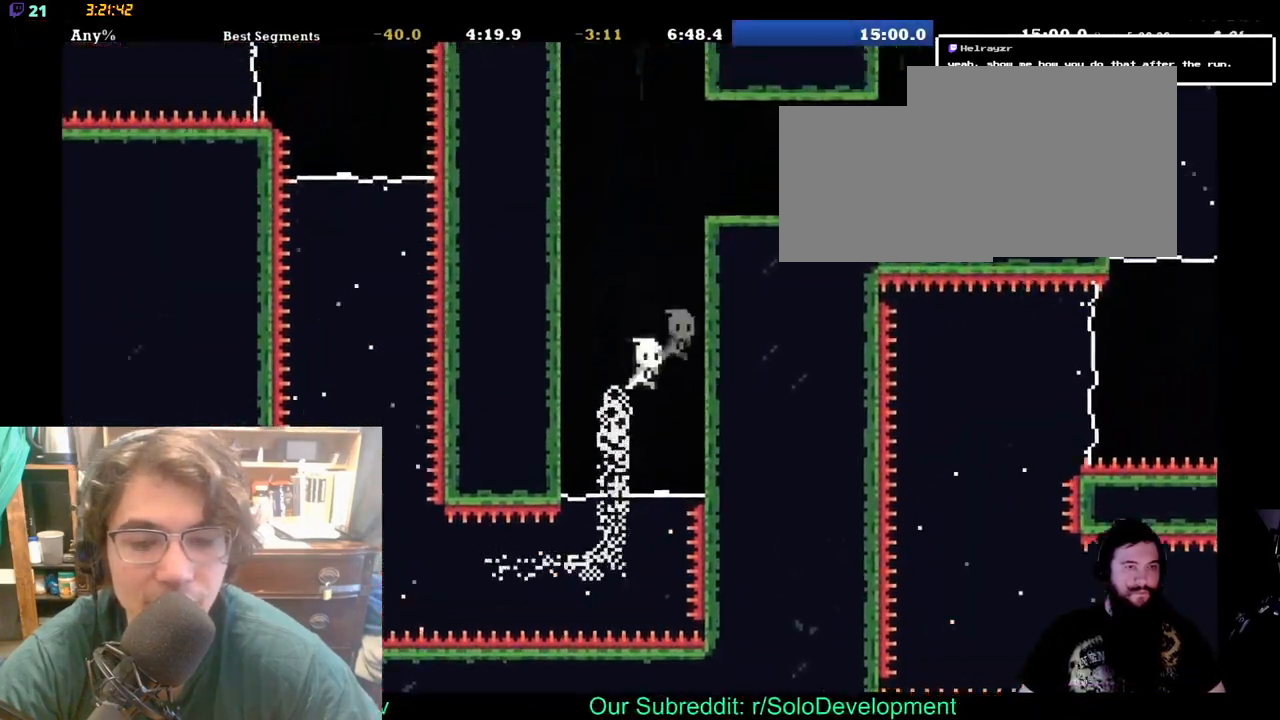
{"buttons": ["DPAD_RIGHT"], "left_stick": "center", "right_stick": "center", "events": [[450, "DPAD_UP", "up"]]}
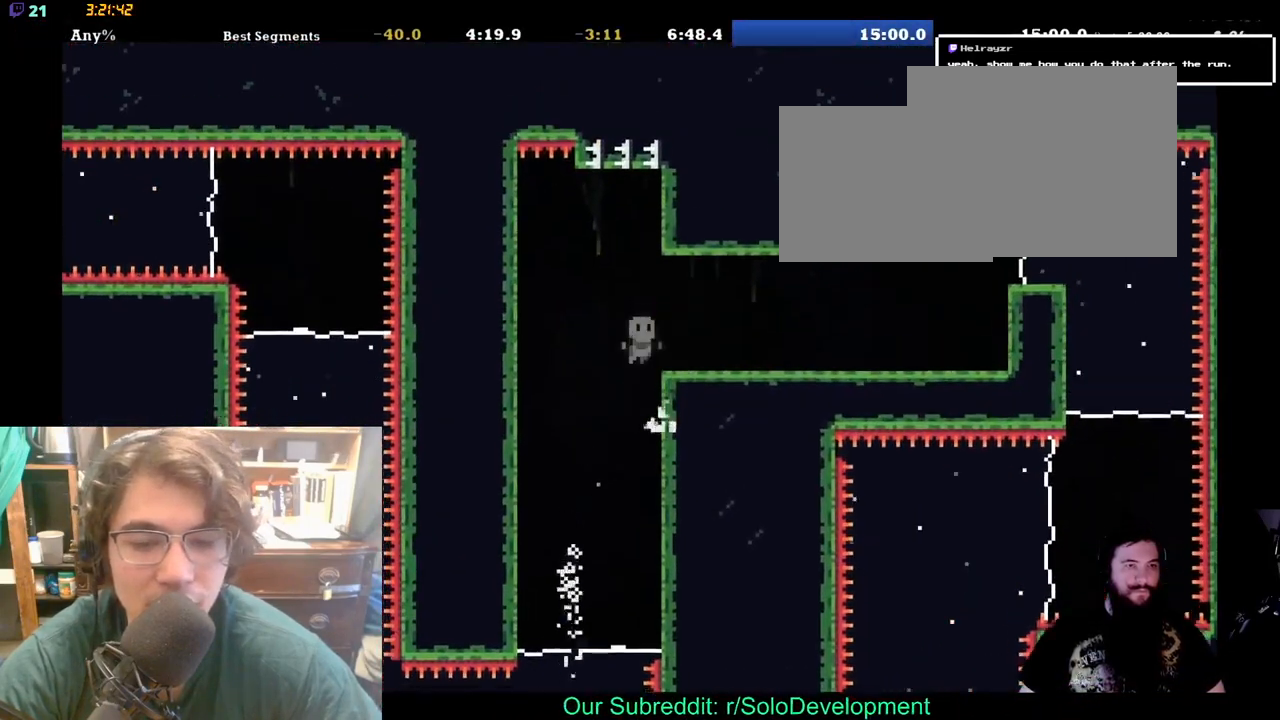
{"buttons": ["DPAD_RIGHT"], "left_stick": "center", "right_stick": "center", "events": []}
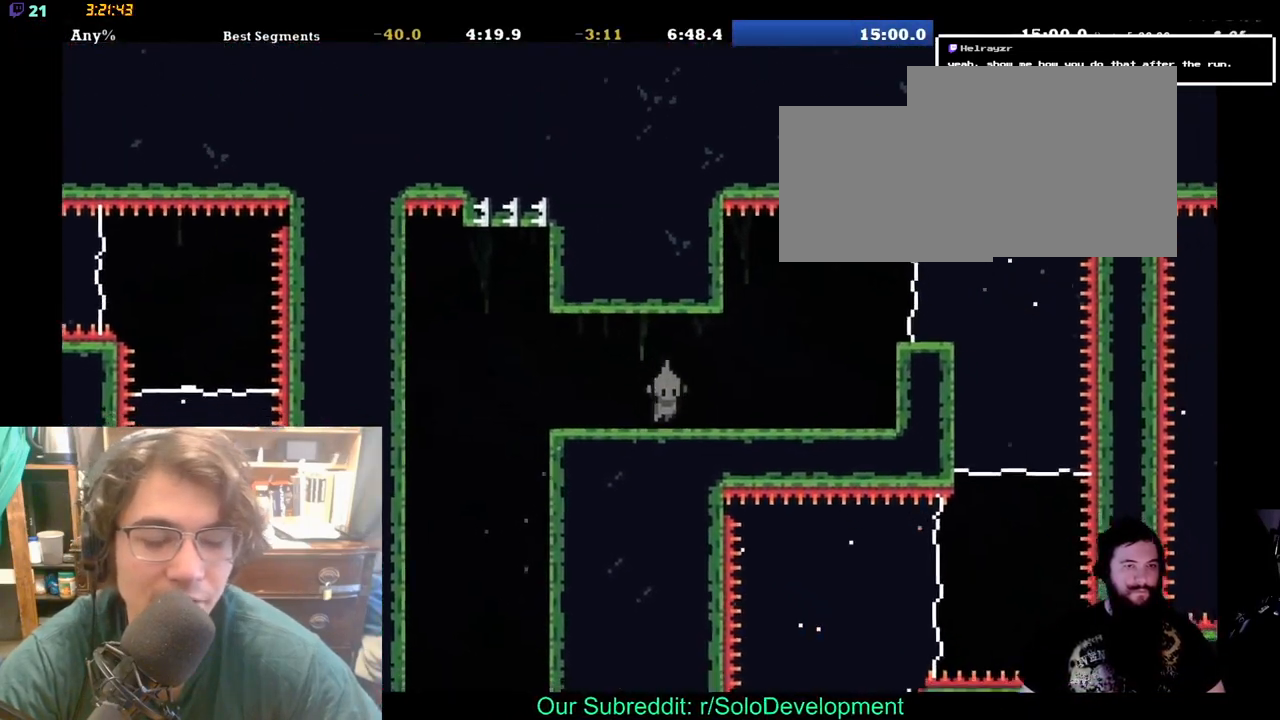
{"buttons": ["DPAD_RIGHT"], "left_stick": "center", "right_stick": "center", "events": []}
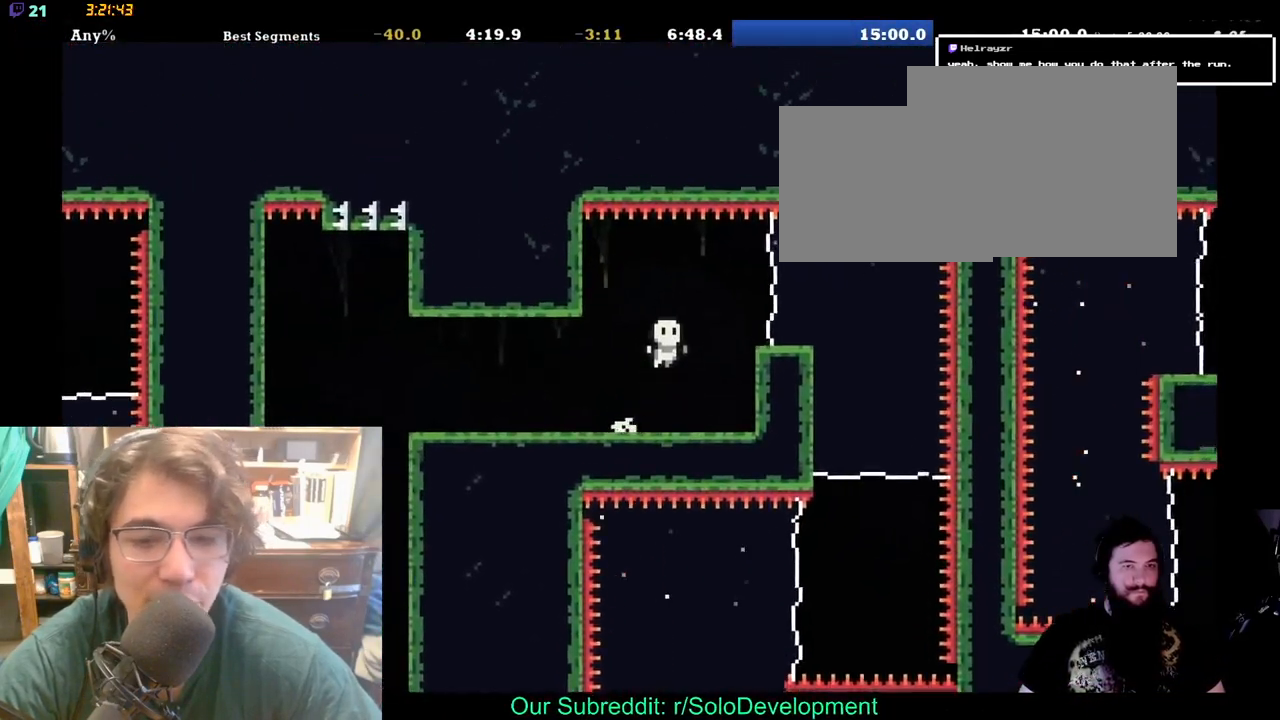
{"buttons": ["DPAD_DOWN"], "left_stick": "center", "right_stick": "center", "events": [[383, "DPAD_DOWN", "down"], [383, "DPAD_RIGHT", "up"]]}
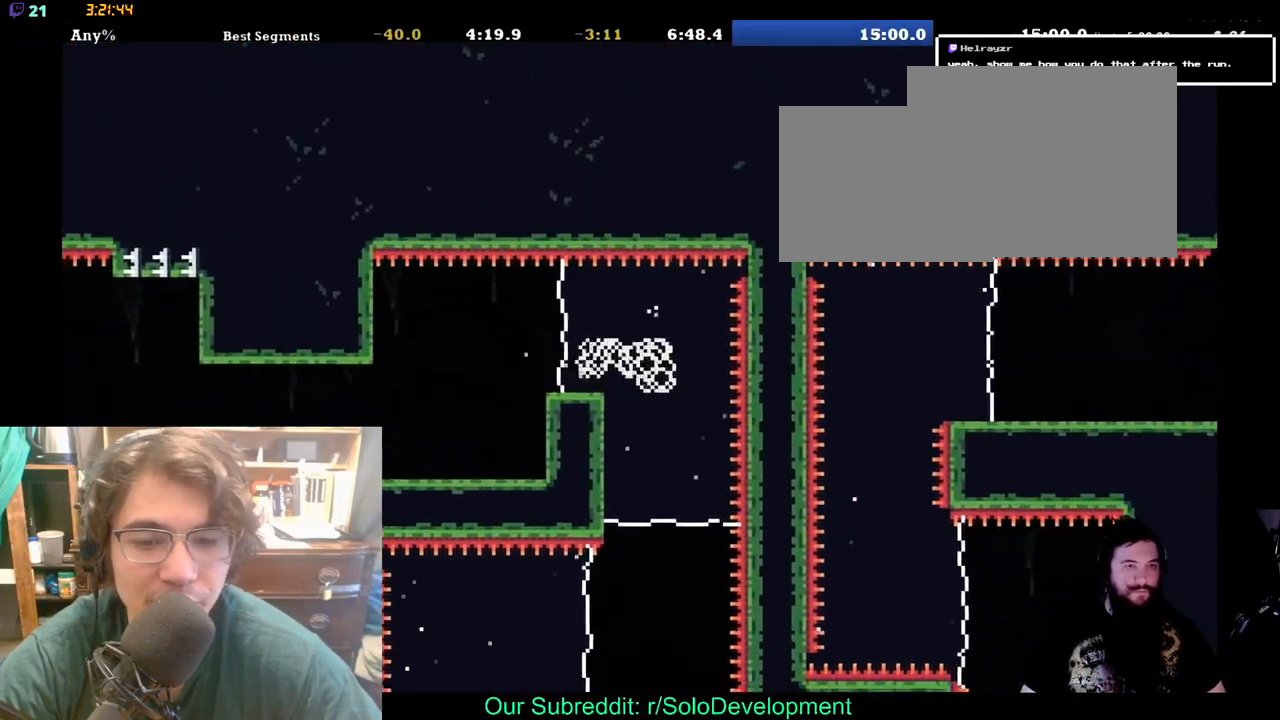
{"buttons": [], "left_stick": "center", "right_stick": "center", "events": [[167, "DPAD_DOWN", "up"]]}
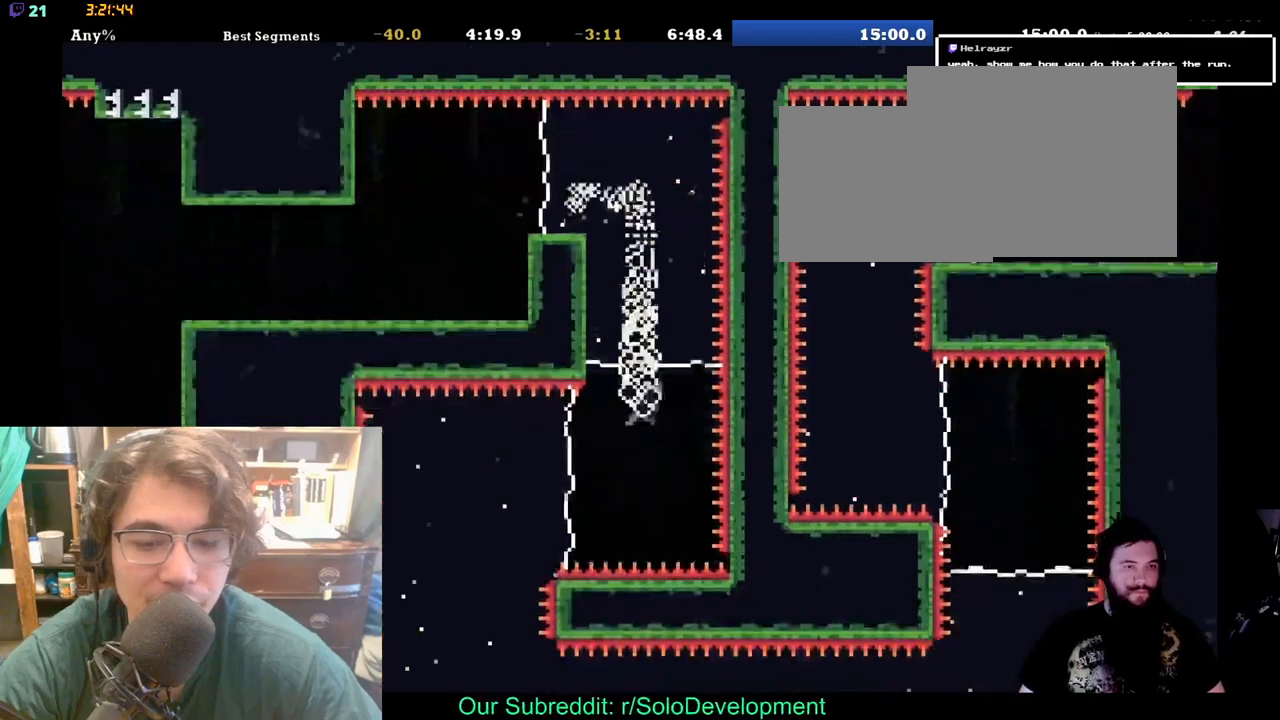
{"buttons": ["DPAD_DOWN"], "left_stick": "center", "right_stick": "center", "events": [[233, "DPAD_LEFT", "down"], [450, "DPAD_LEFT", "up"], [500, "DPAD_DOWN", "down"]]}
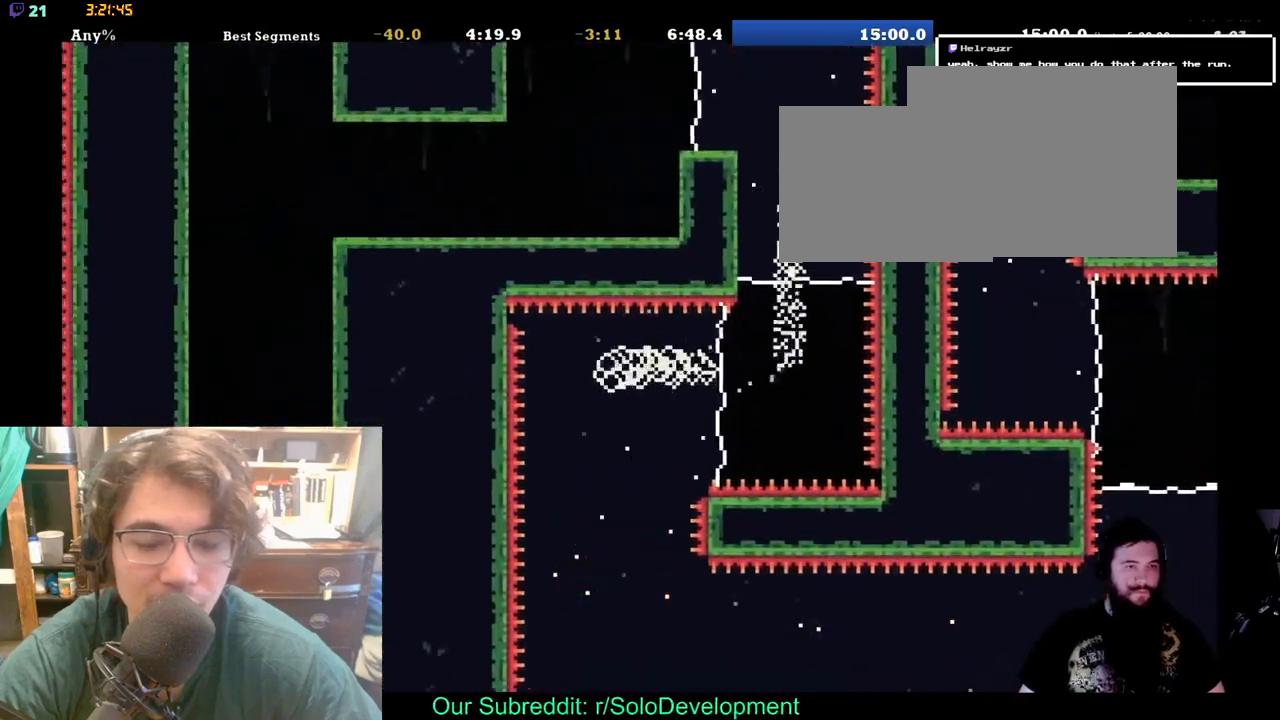
{"buttons": [], "left_stick": "center", "right_stick": "center", "events": [[367, "DPAD_DOWN", "up"]]}
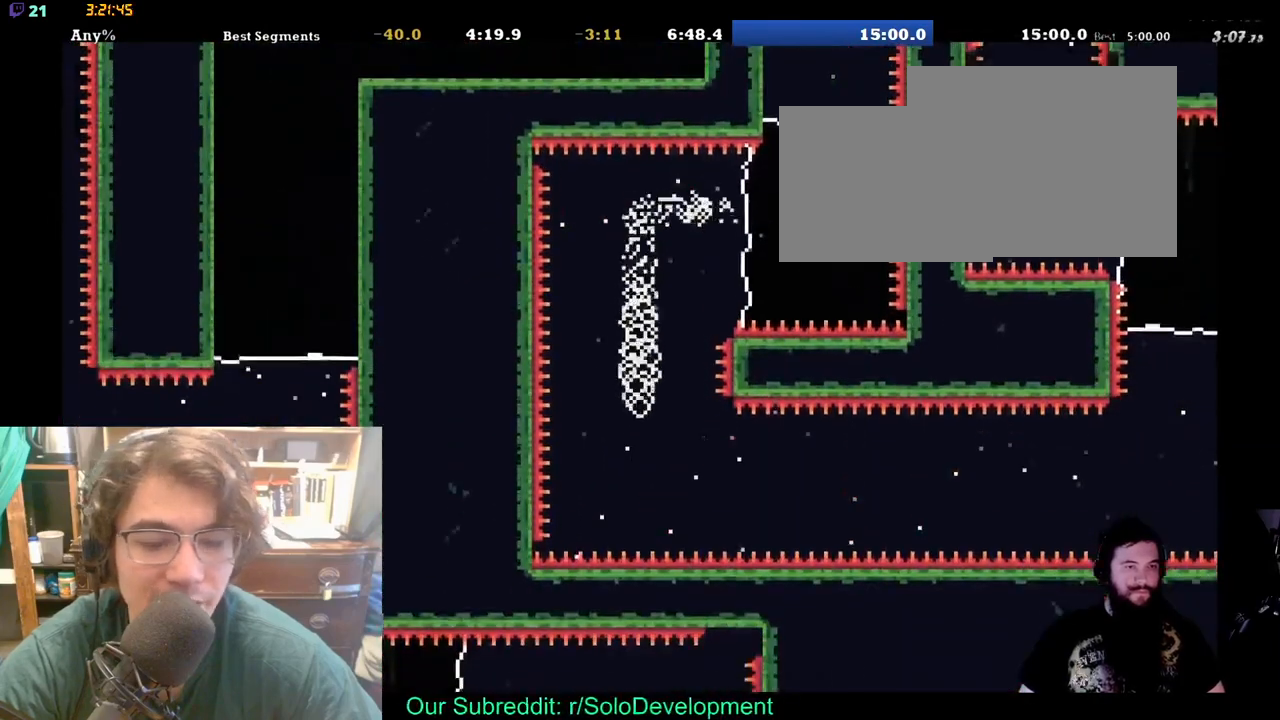
{"buttons": ["DPAD_RIGHT"], "left_stick": "center", "right_stick": "center", "events": [[133, "DPAD_RIGHT", "down"]]}
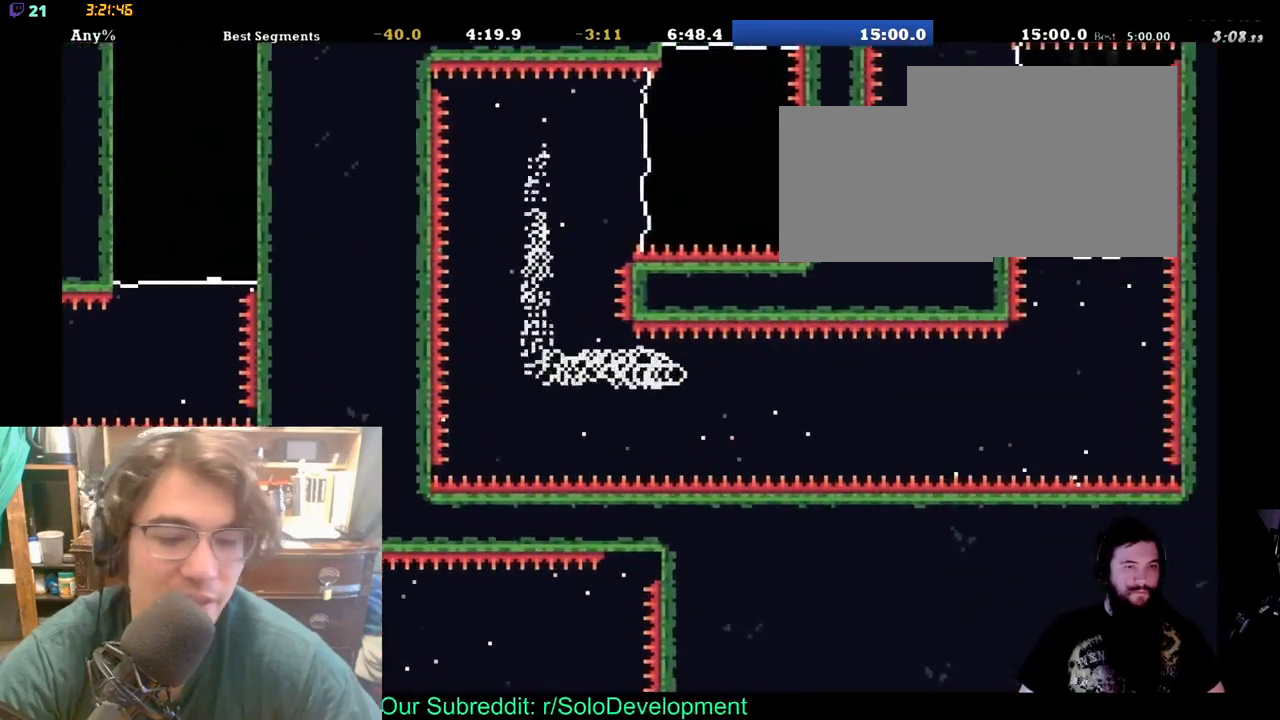
{"buttons": [], "left_stick": "center", "right_stick": "center", "events": [[133, "DPAD_RIGHT", "up"]]}
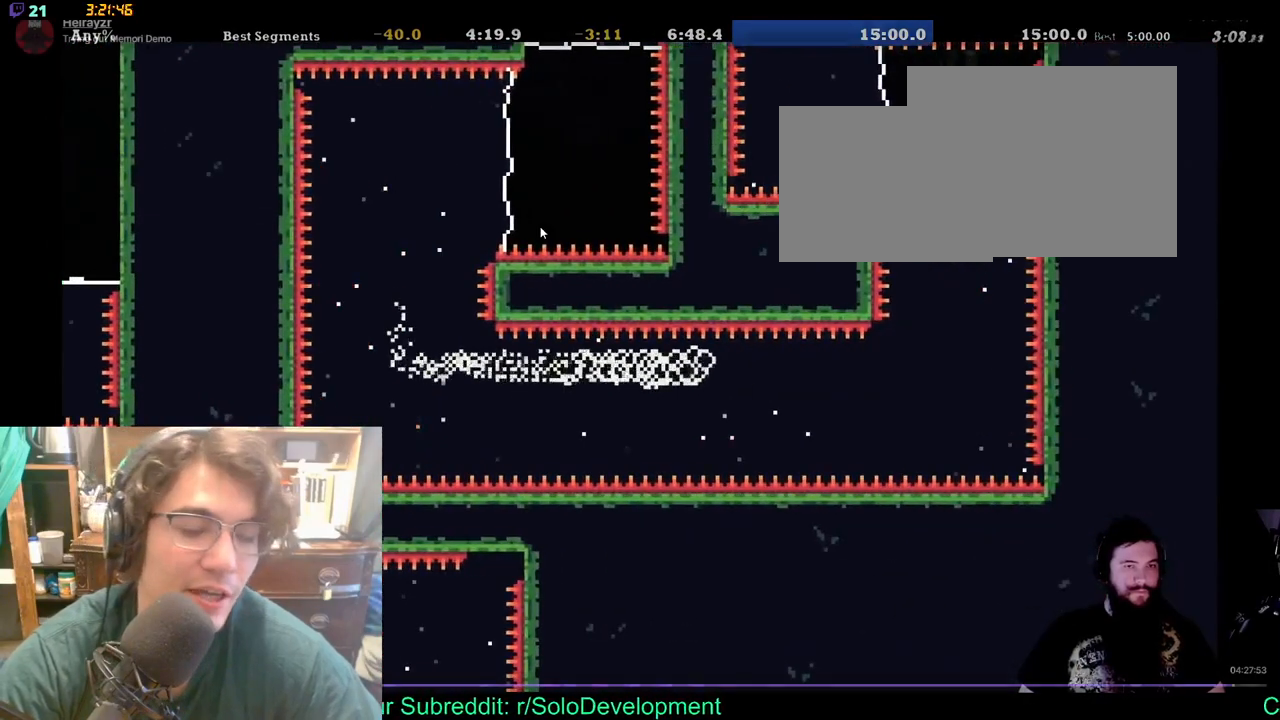
{"buttons": [], "left_stick": "center", "right_stick": "center", "events": []}
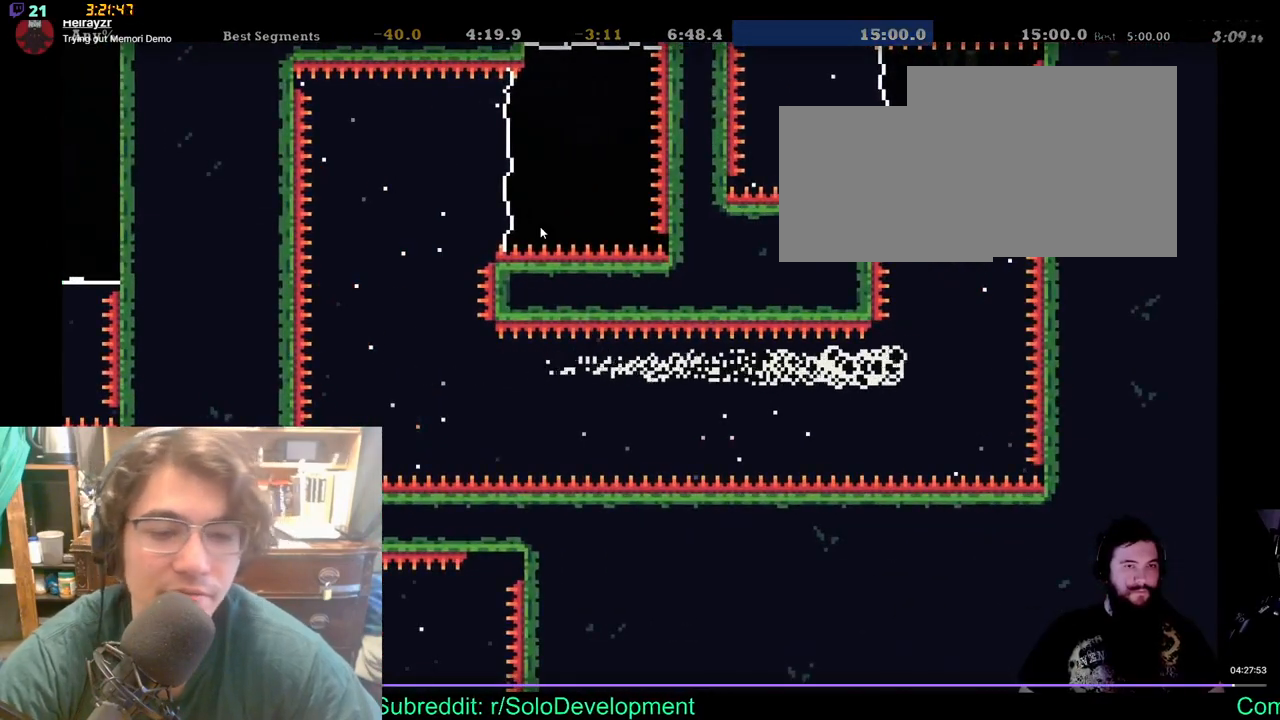
{"buttons": [], "left_stick": "center", "right_stick": "center", "events": [[67, "DPAD_UP", "down"], [250, "DPAD_UP", "up"]]}
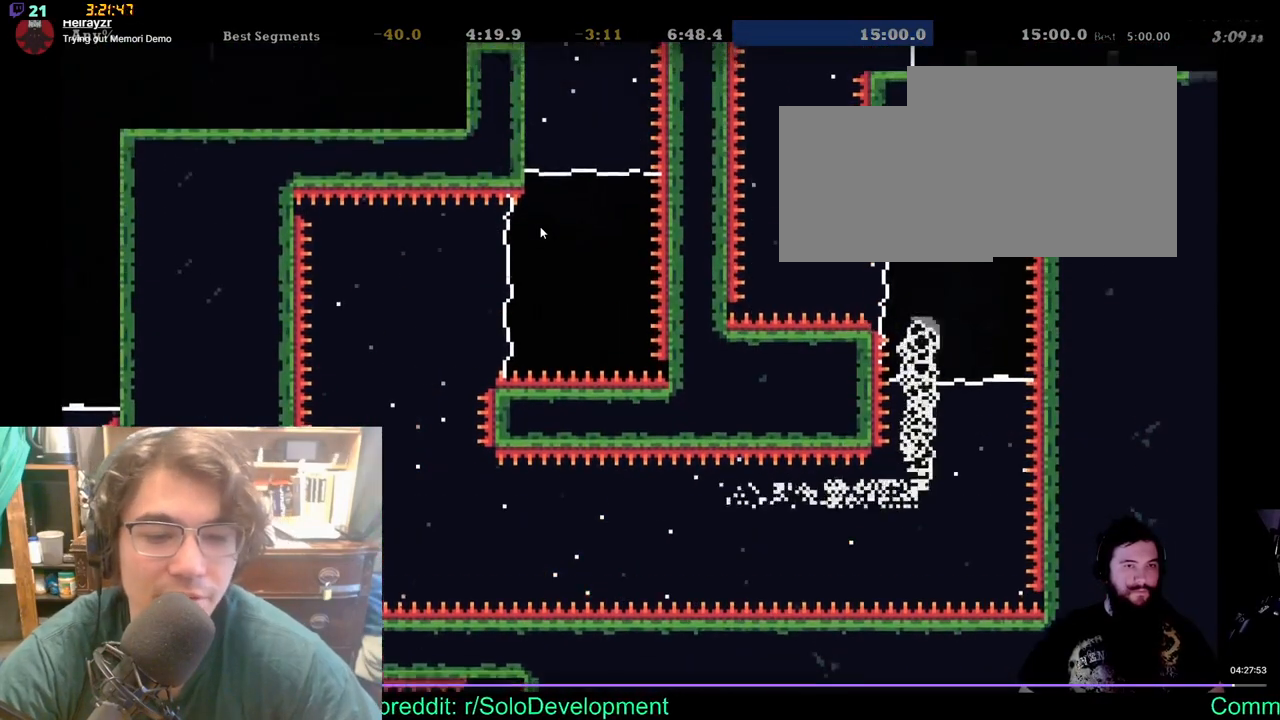
{"buttons": ["DPAD_UP"], "left_stick": "center", "right_stick": "center", "events": [[150, "DPAD_LEFT", "down"], [367, "DPAD_LEFT", "up"], [450, "DPAD_UP", "down"]]}
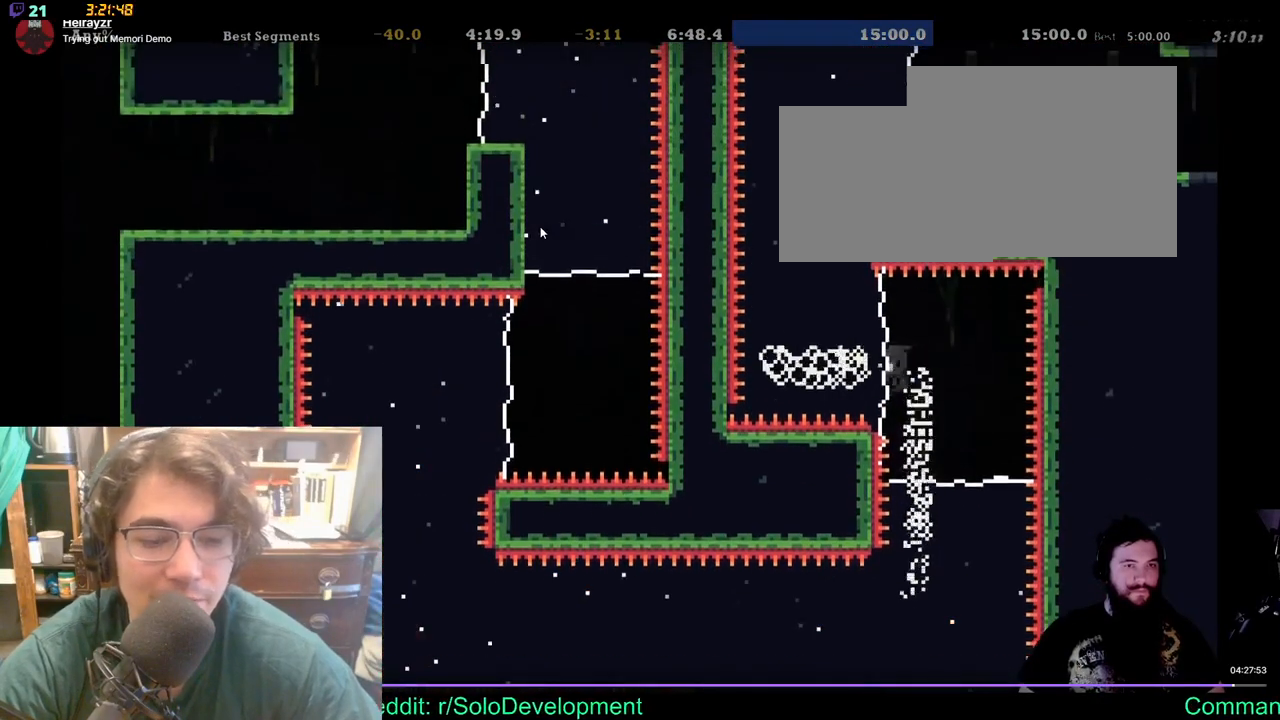
{"buttons": [], "left_stick": "center", "right_stick": "center", "events": [[500, "DPAD_UP", "up"]]}
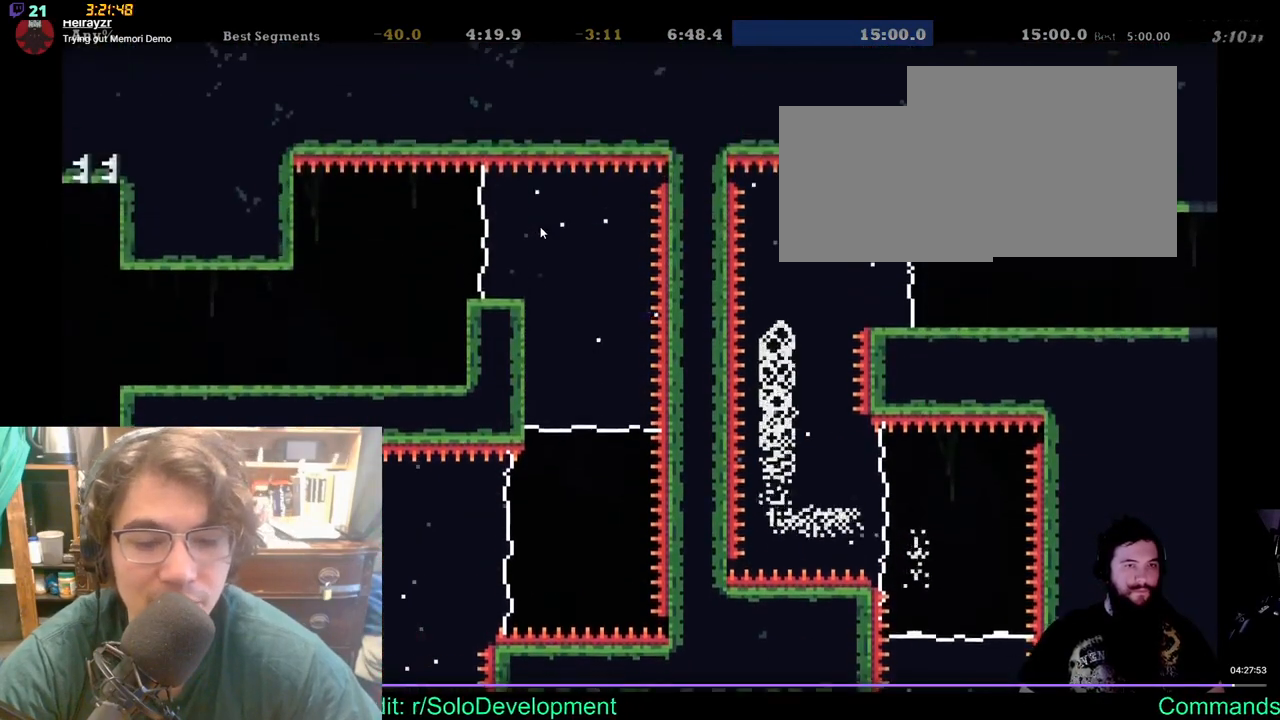
{"buttons": ["DPAD_RIGHT"], "left_stick": "center", "right_stick": "center", "events": [[50, "DPAD_RIGHT", "down"], [250, "DPAD_UP", "down"], [317, "DPAD_RIGHT", "up"], [433, "DPAD_RIGHT", "down"], [483, "DPAD_UP", "up"]]}
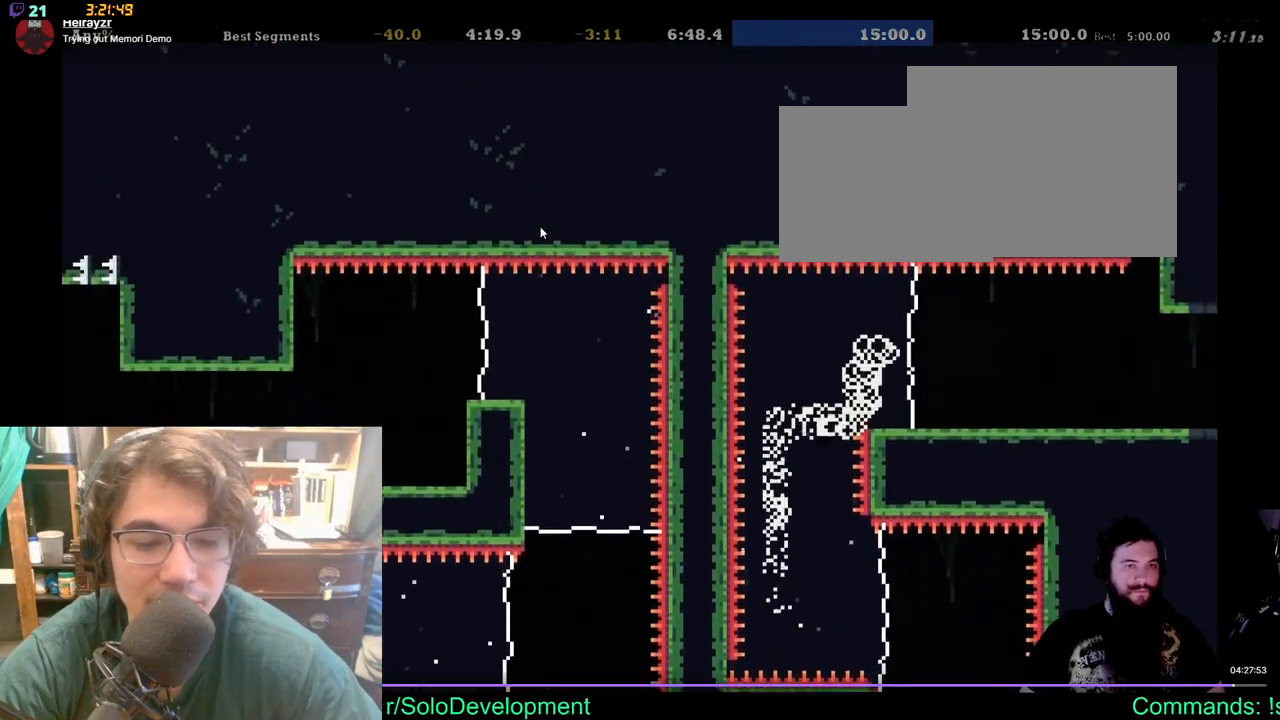
{"buttons": ["DPAD_RIGHT"], "left_stick": "center", "right_stick": "center", "events": [[133, "DPAD_DOWN", "down"], [417, "DPAD_DOWN", "up"]]}
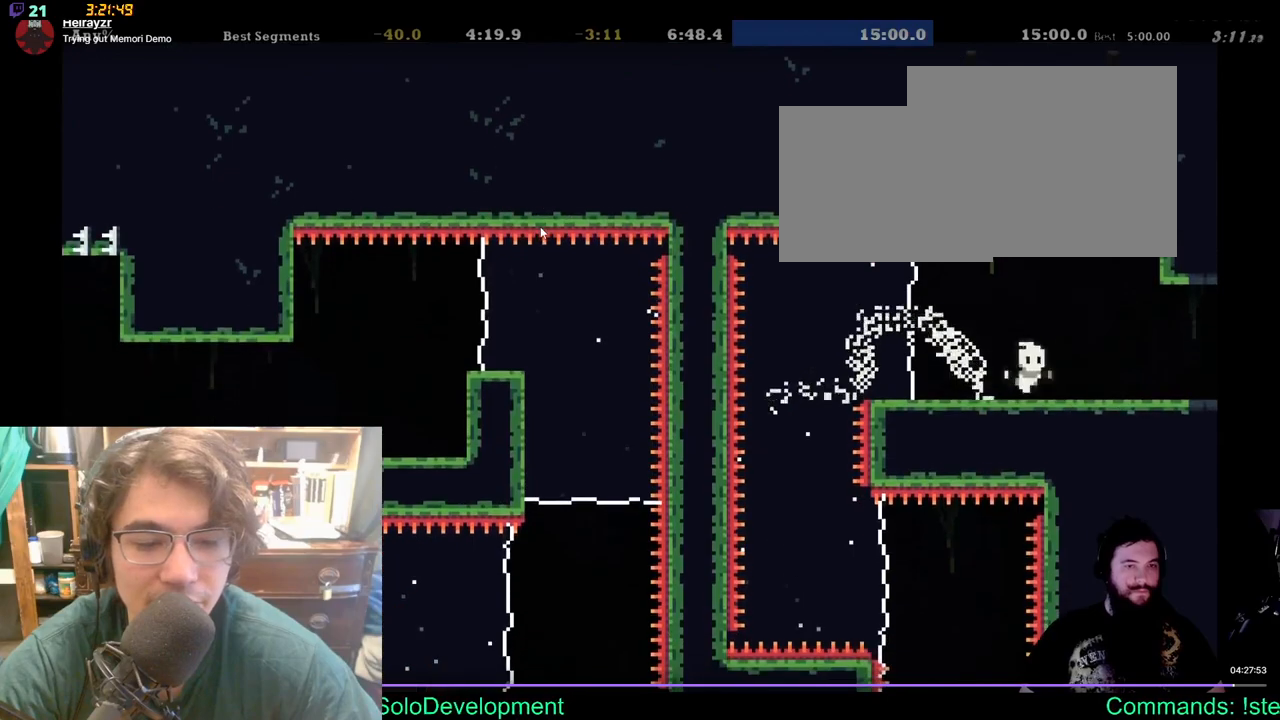
{"buttons": ["DPAD_RIGHT"], "left_stick": "center", "right_stick": "center", "events": []}
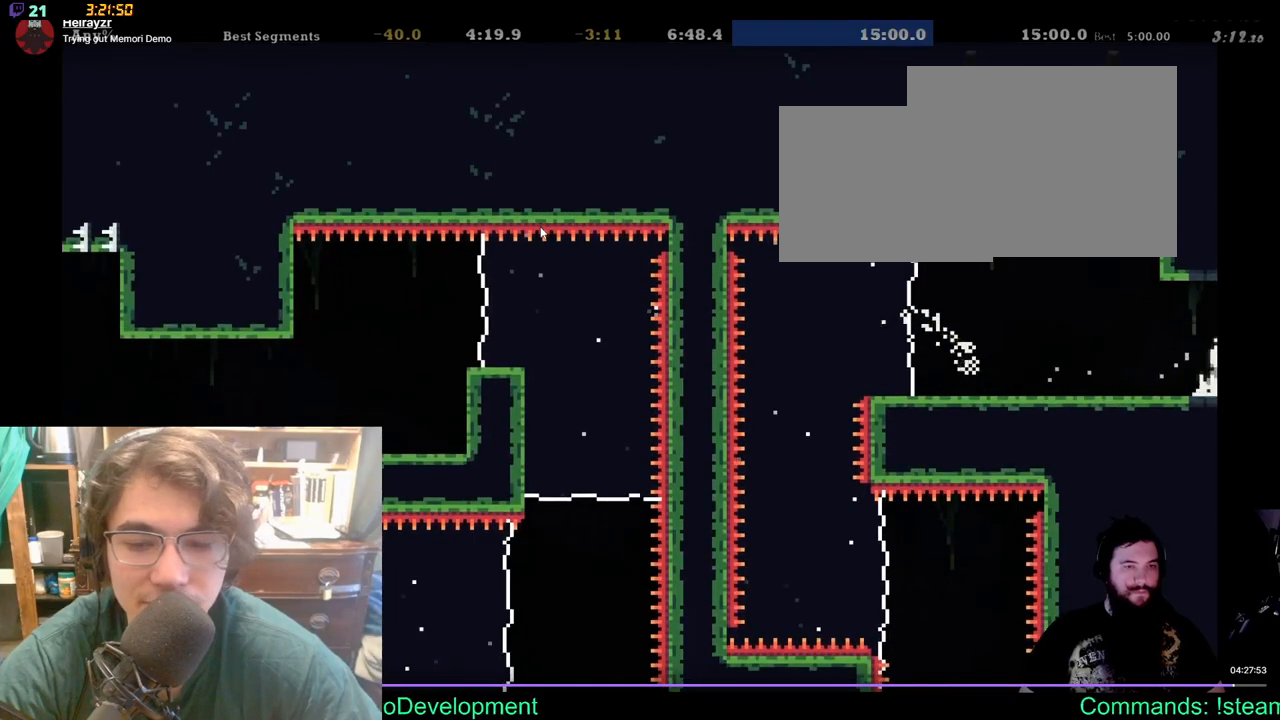
{"buttons": ["DPAD_RIGHT"], "left_stick": "center", "right_stick": "center", "events": [[50, "DPAD_RIGHT", "up"], [183, "DPAD_RIGHT", "down"]]}
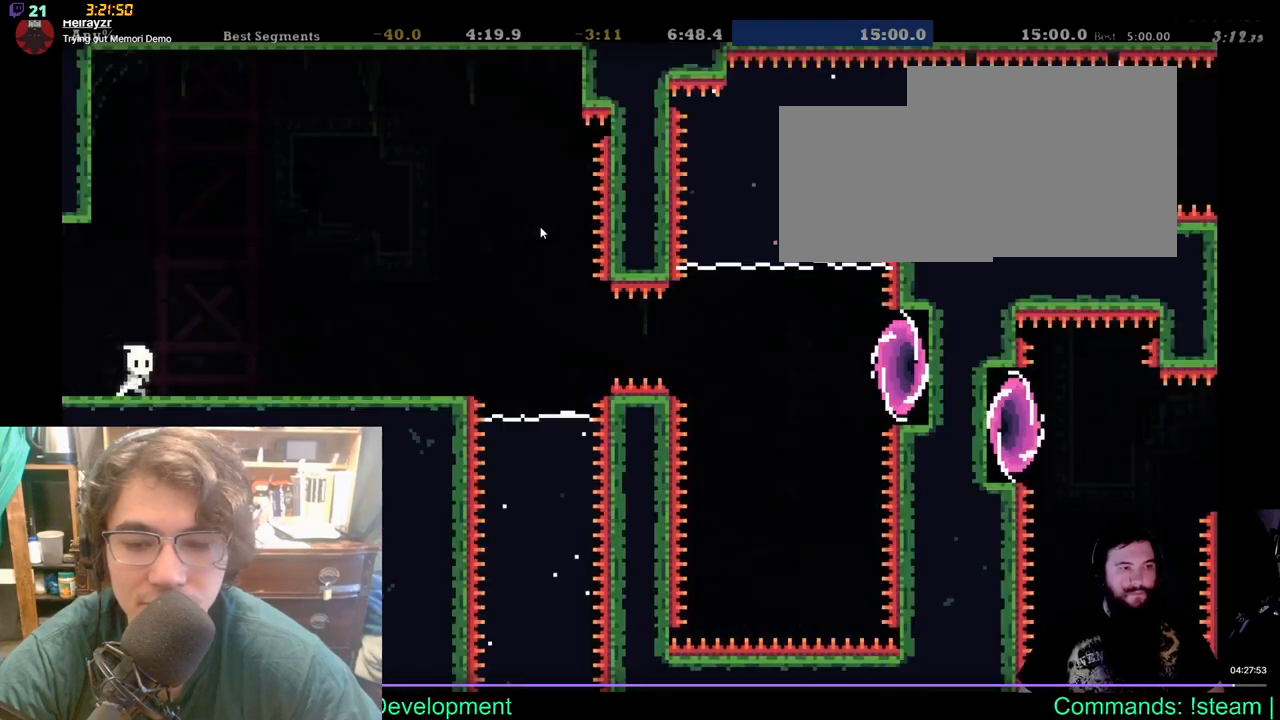
{"buttons": ["DPAD_RIGHT"], "left_stick": "center", "right_stick": "center", "events": []}
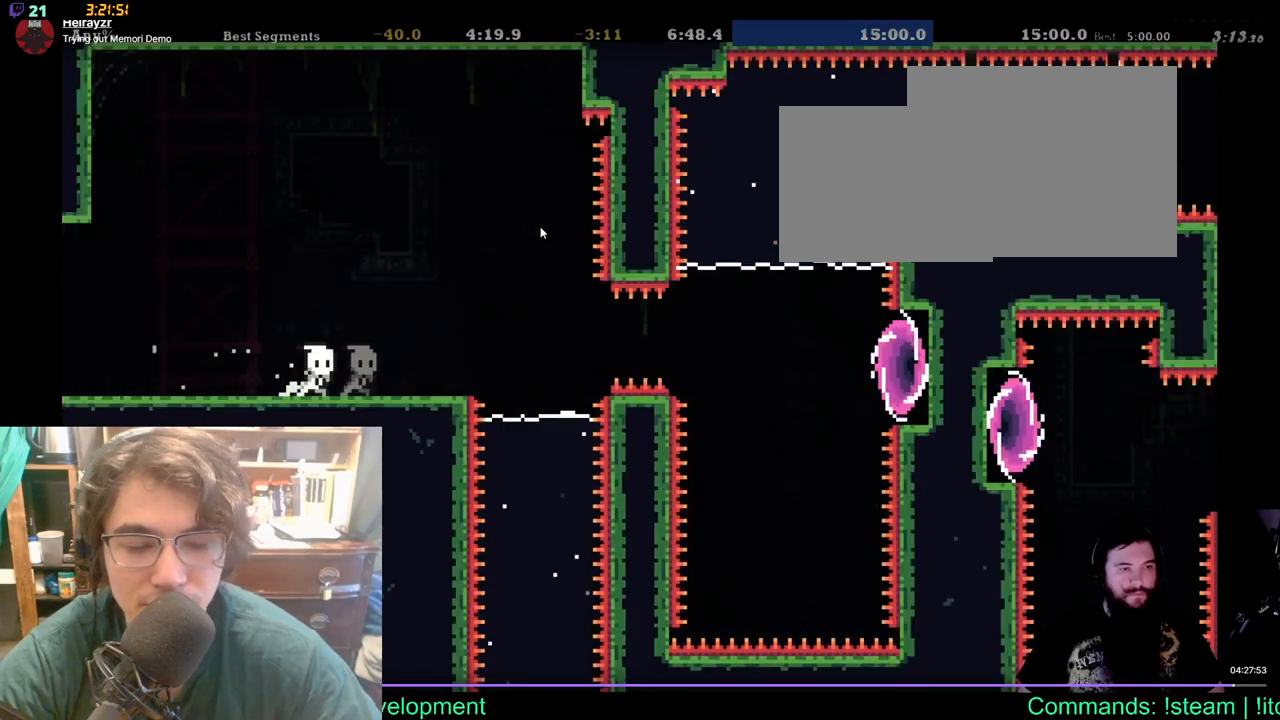
{"buttons": ["DPAD_RIGHT"], "left_stick": "center", "right_stick": "center", "events": []}
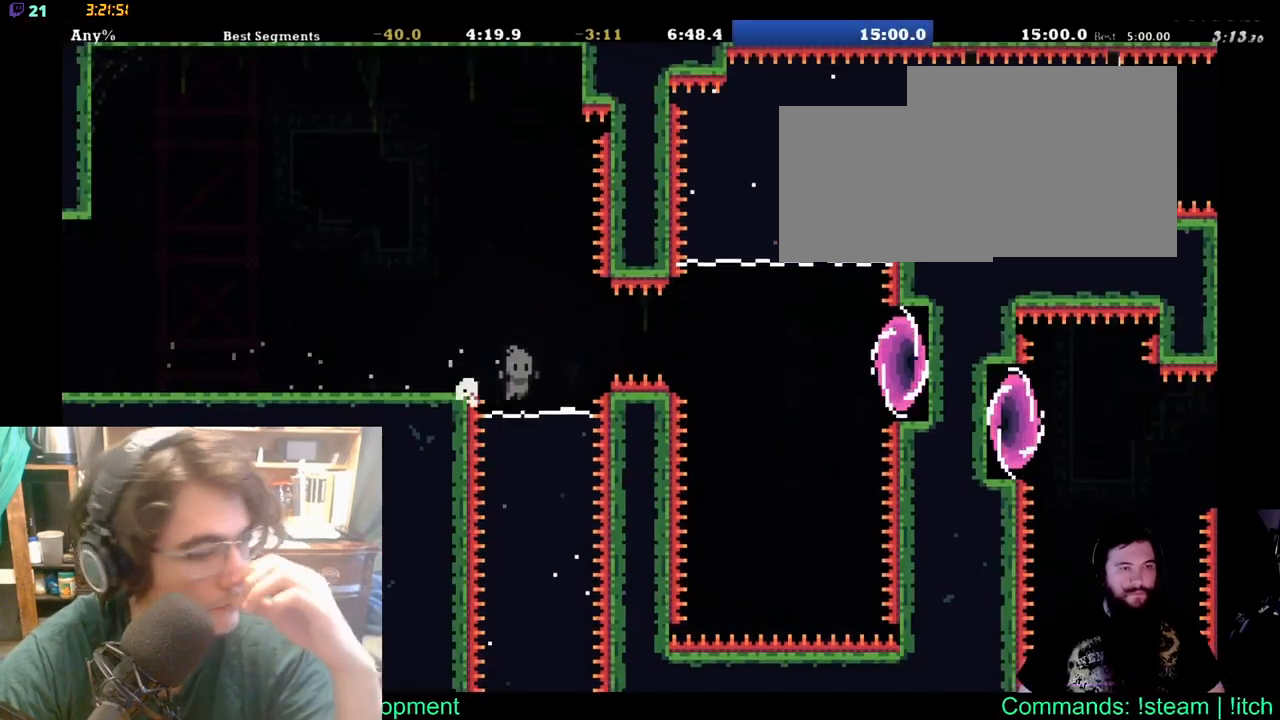
{"buttons": [], "left_stick": "center", "right_stick": "center", "events": [[17, "DPAD_RIGHT", "up"]]}